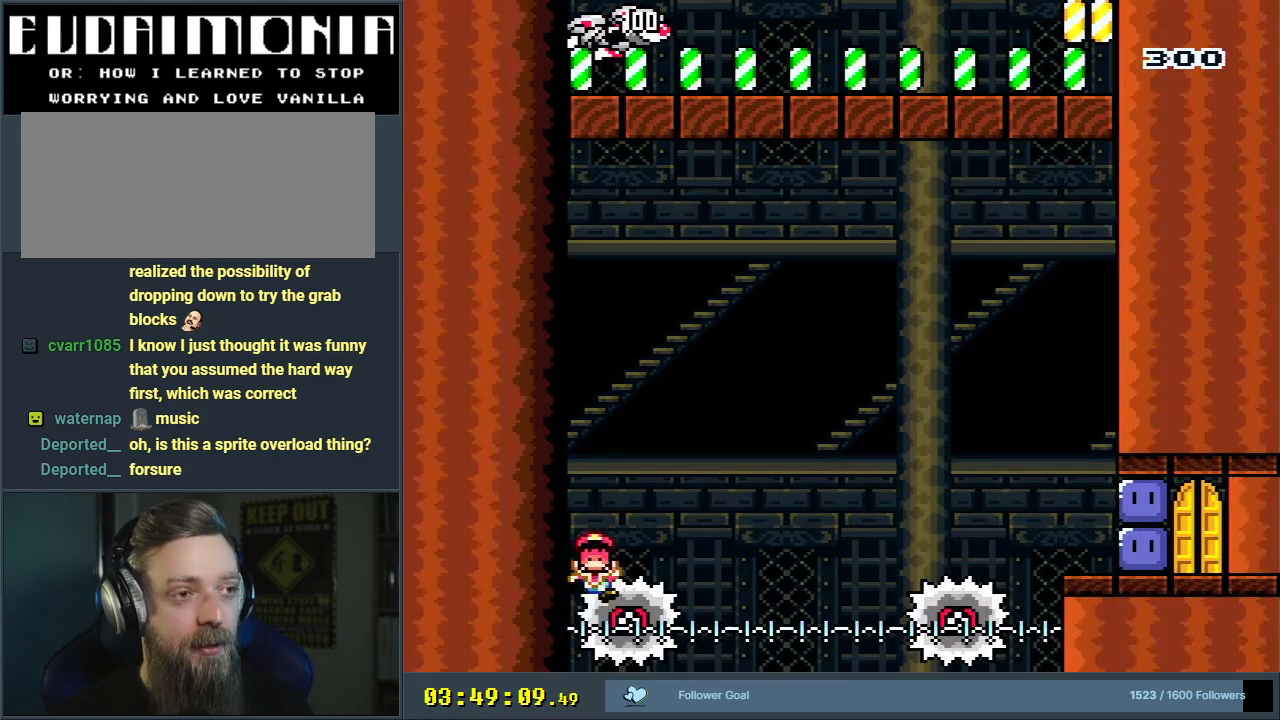
Gameplay with a controller (Nintendo layout); each line is a JSON object with the inputs held at the frame after it. "events" lists button and stick changes between this image and that frame as [ms after this image, input, new state], when the widget could be followed in between. Not read: L3 R3.
{"buttons": [], "events": [[50, "A", "up"]]}
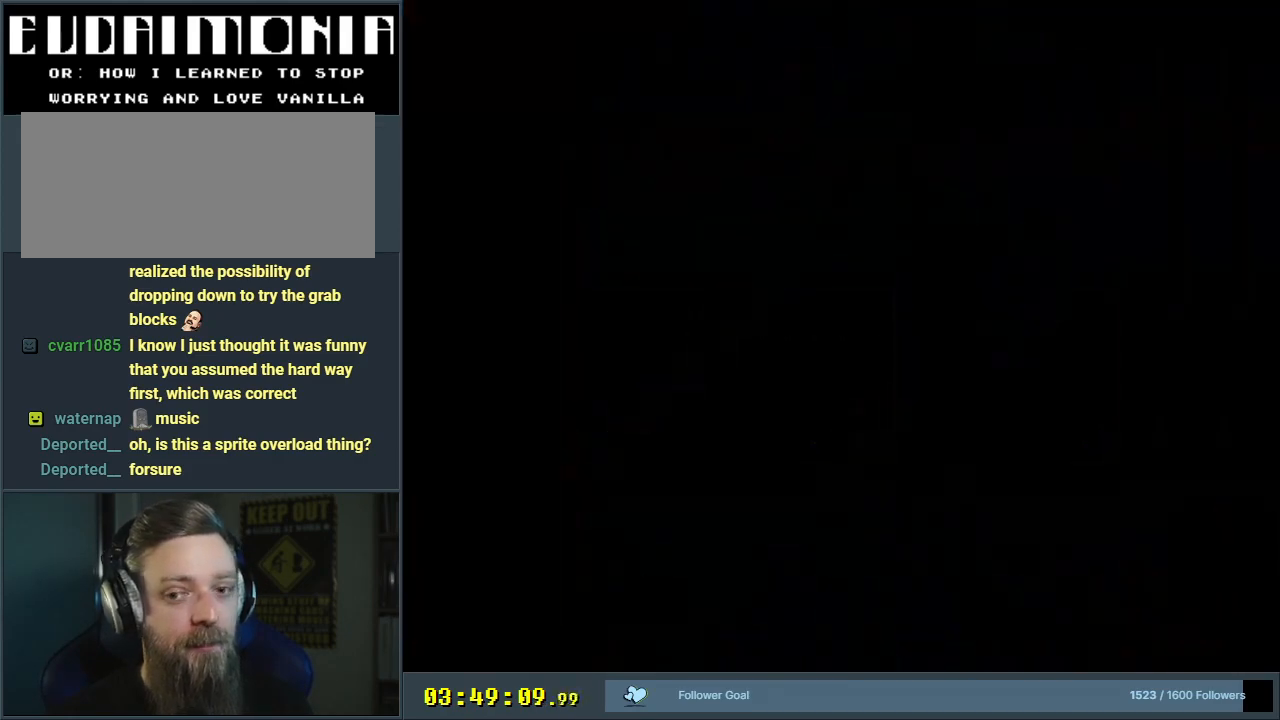
{"buttons": [], "events": []}
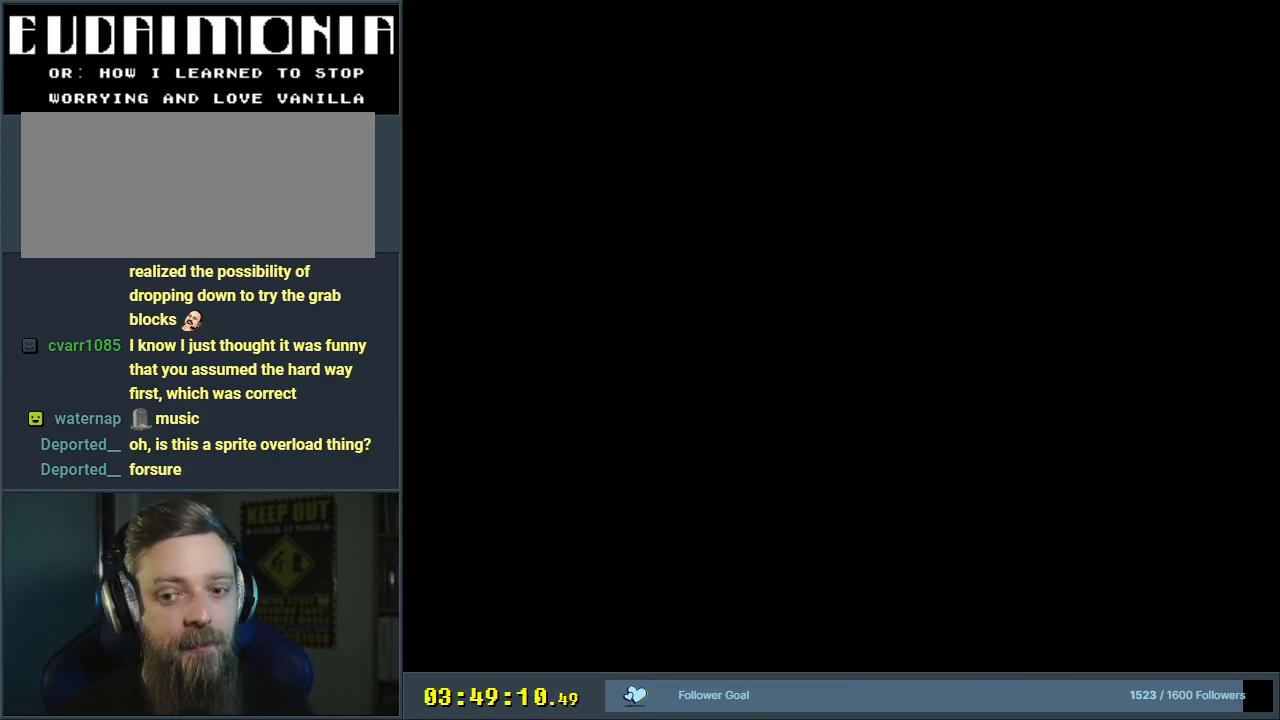
{"buttons": [], "events": []}
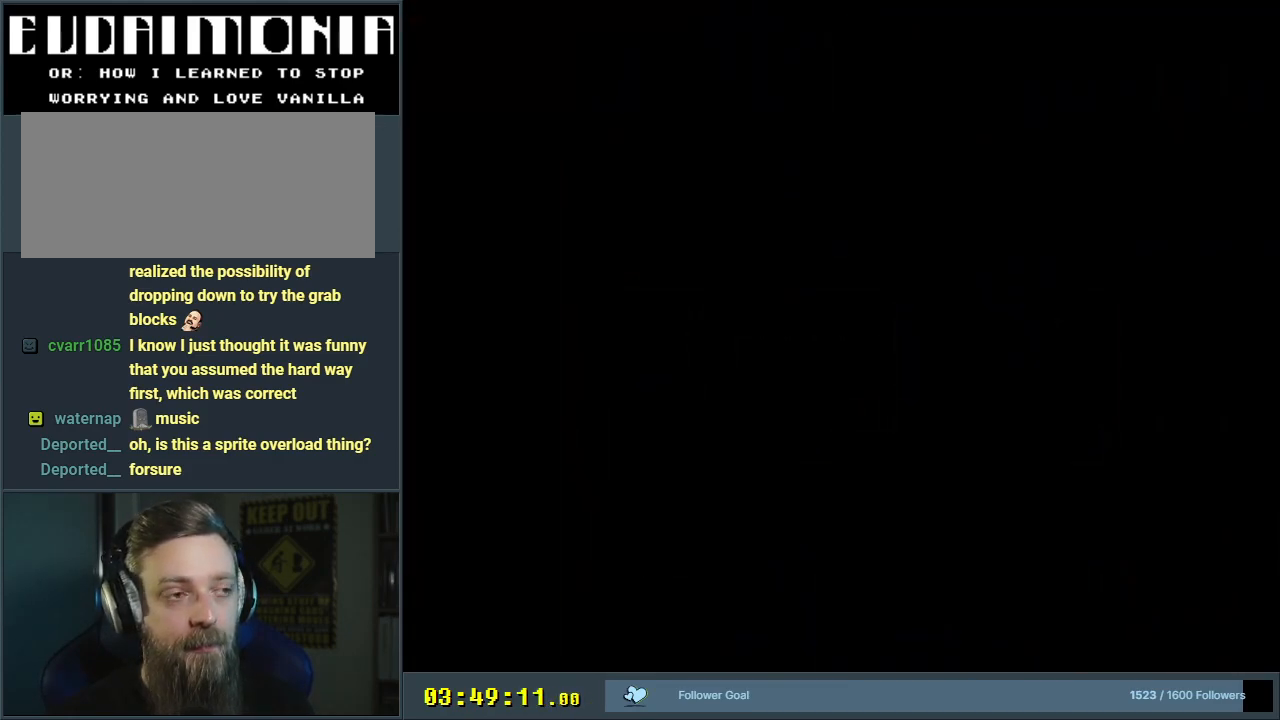
{"buttons": [], "events": []}
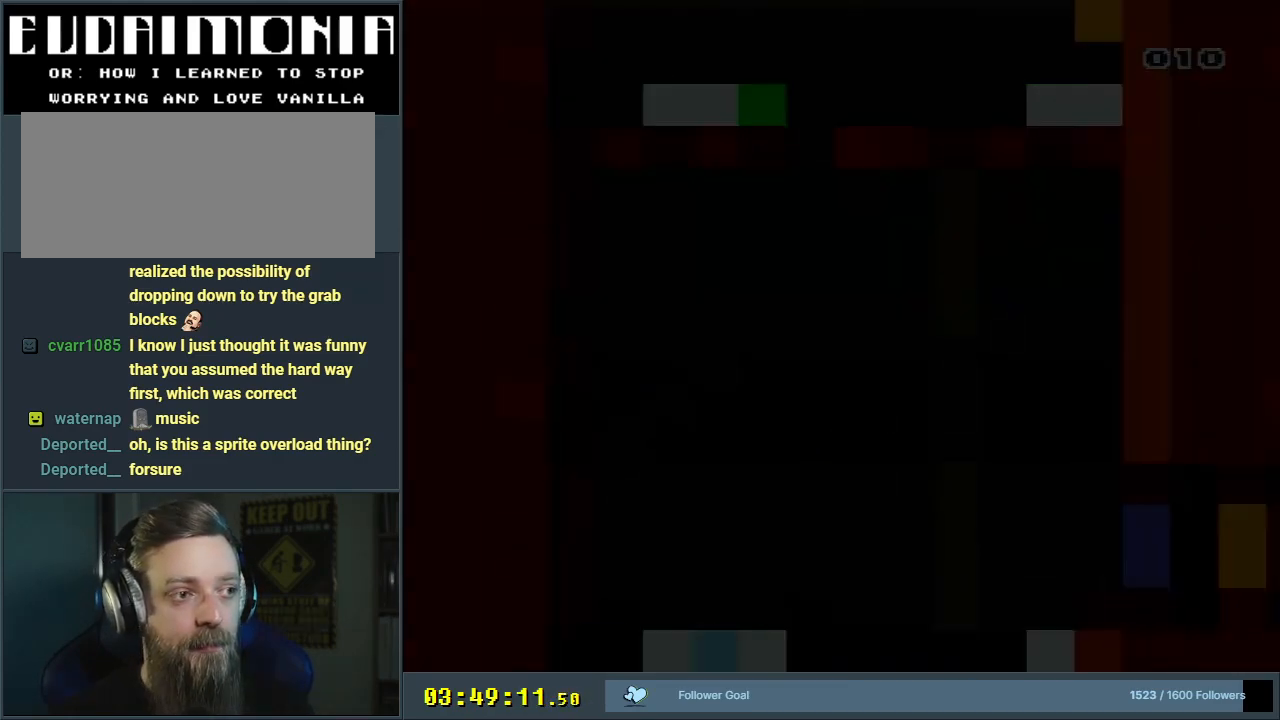
{"buttons": ["B", "Y"], "events": [[317, "Y", "down"], [333, "B", "down"]]}
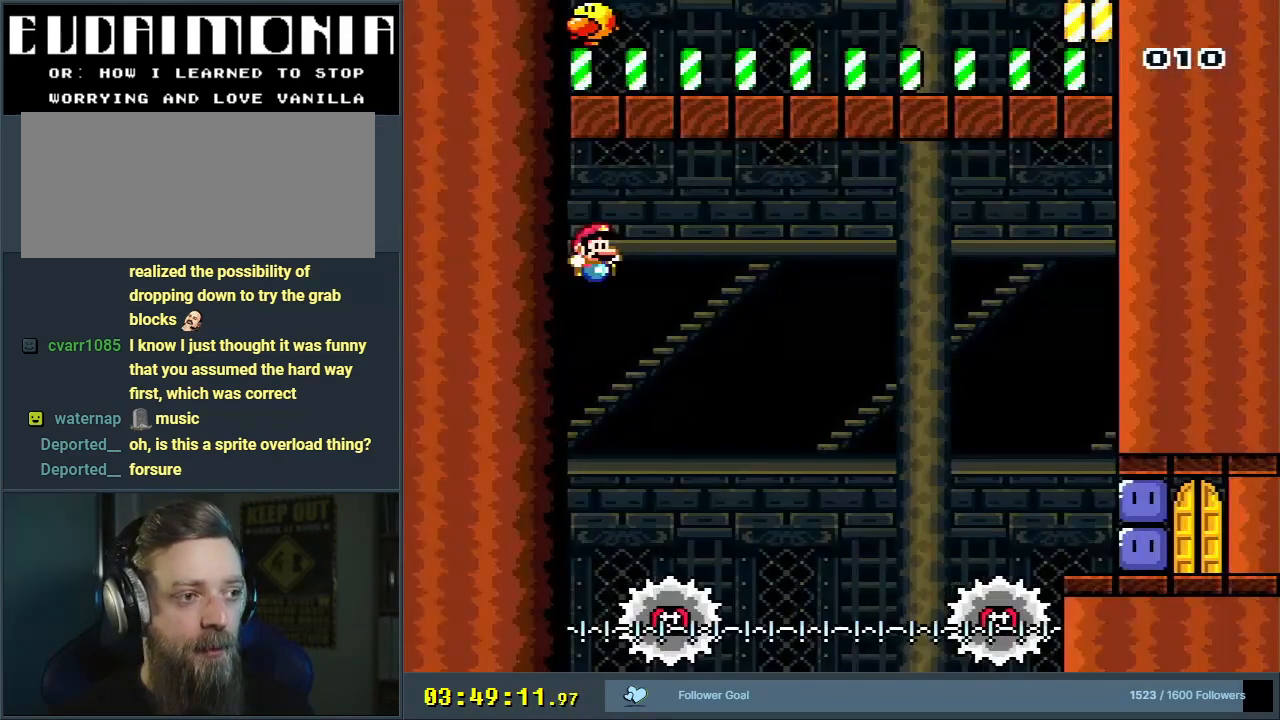
{"buttons": ["B", "Y"], "events": []}
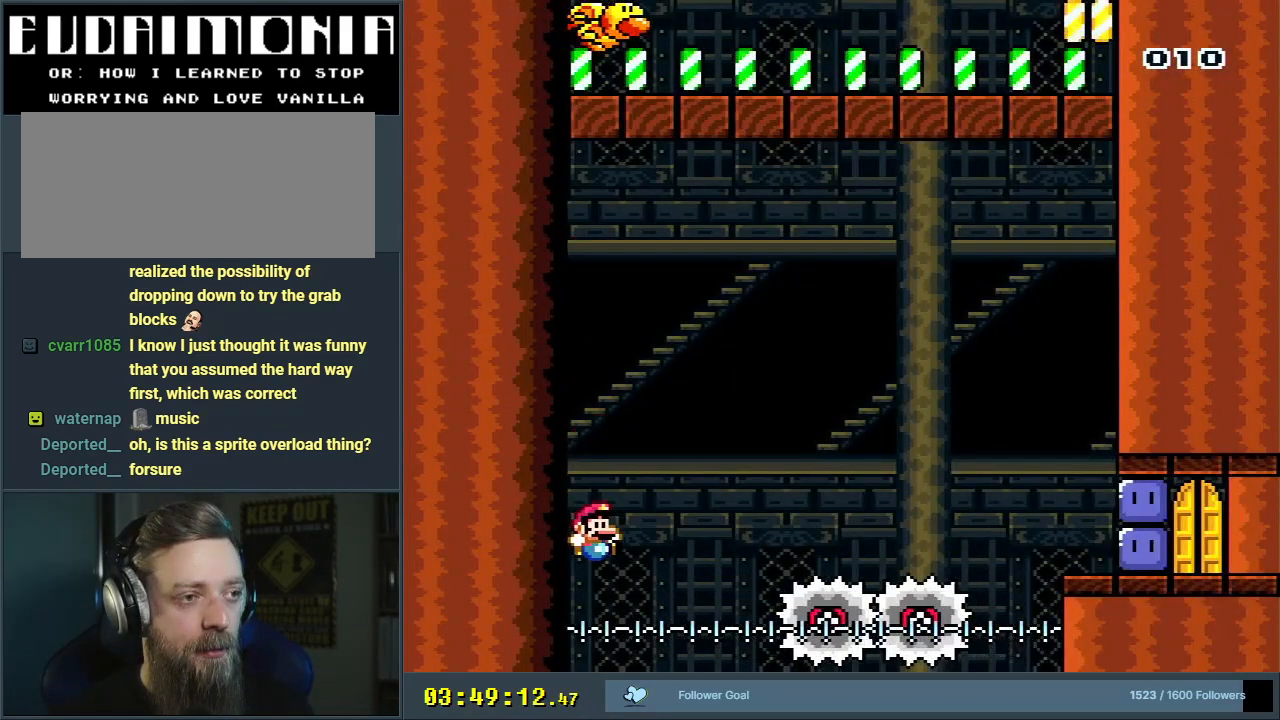
{"buttons": ["B", "Y"], "events": [[133, "DPAD_RIGHT", "down"], [267, "DPAD_RIGHT", "up"], [433, "DPAD_RIGHT", "down"], [467, "DPAD_RIGHT", "up"]]}
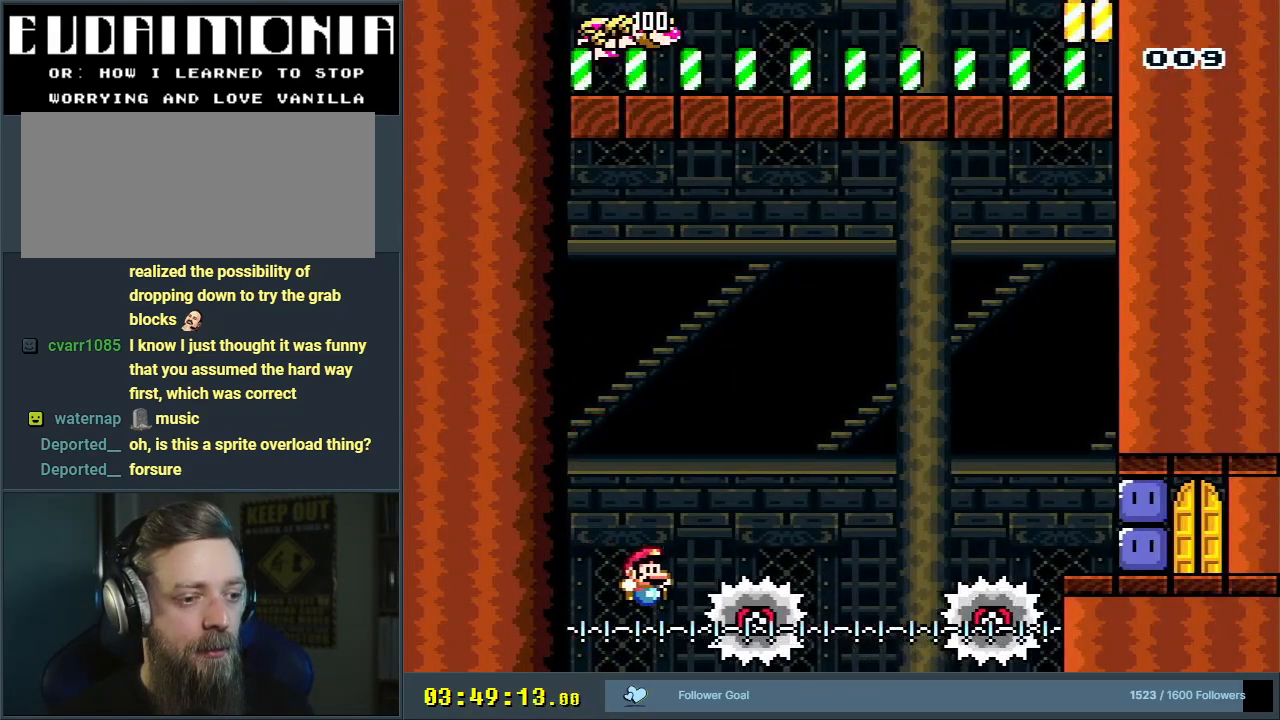
{"buttons": ["B", "Y", "DPAD_LEFT"], "events": [[133, "DPAD_RIGHT", "down"], [283, "DPAD_RIGHT", "up"], [383, "DPAD_LEFT", "down"]]}
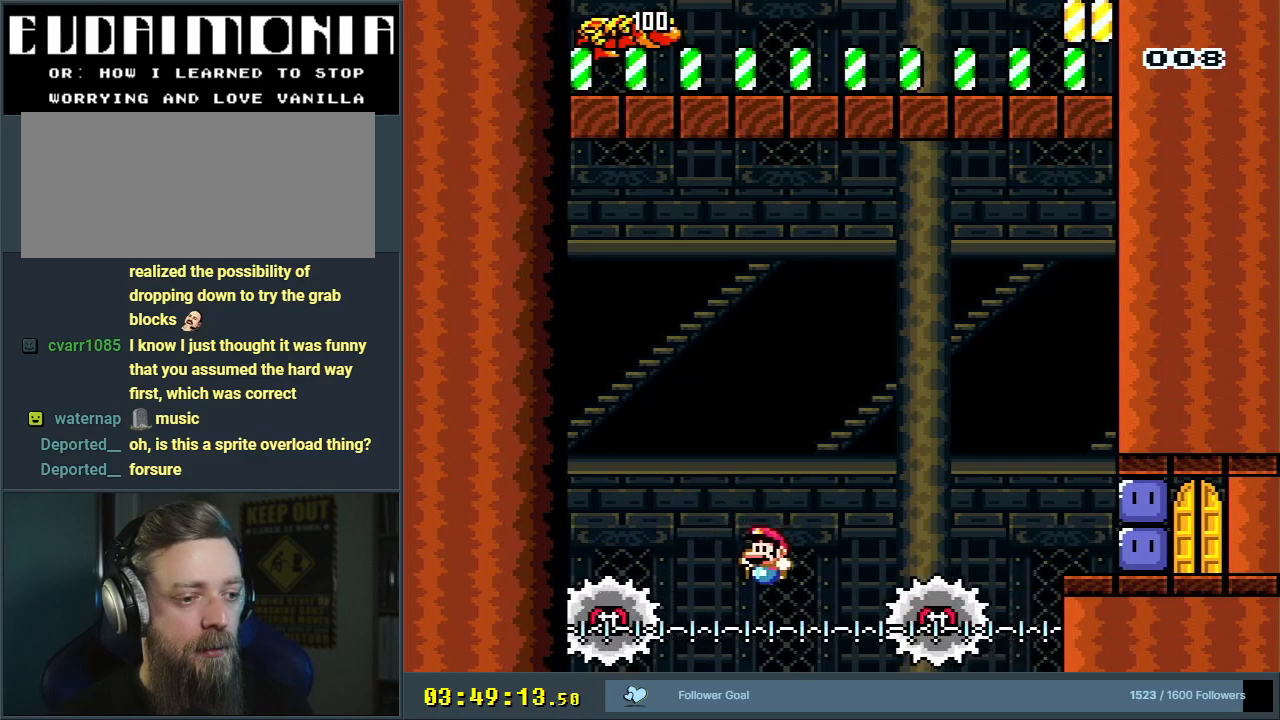
{"buttons": ["B", "Y"], "events": [[150, "DPAD_LEFT", "up"], [267, "DPAD_RIGHT", "down"], [483, "DPAD_RIGHT", "up"]]}
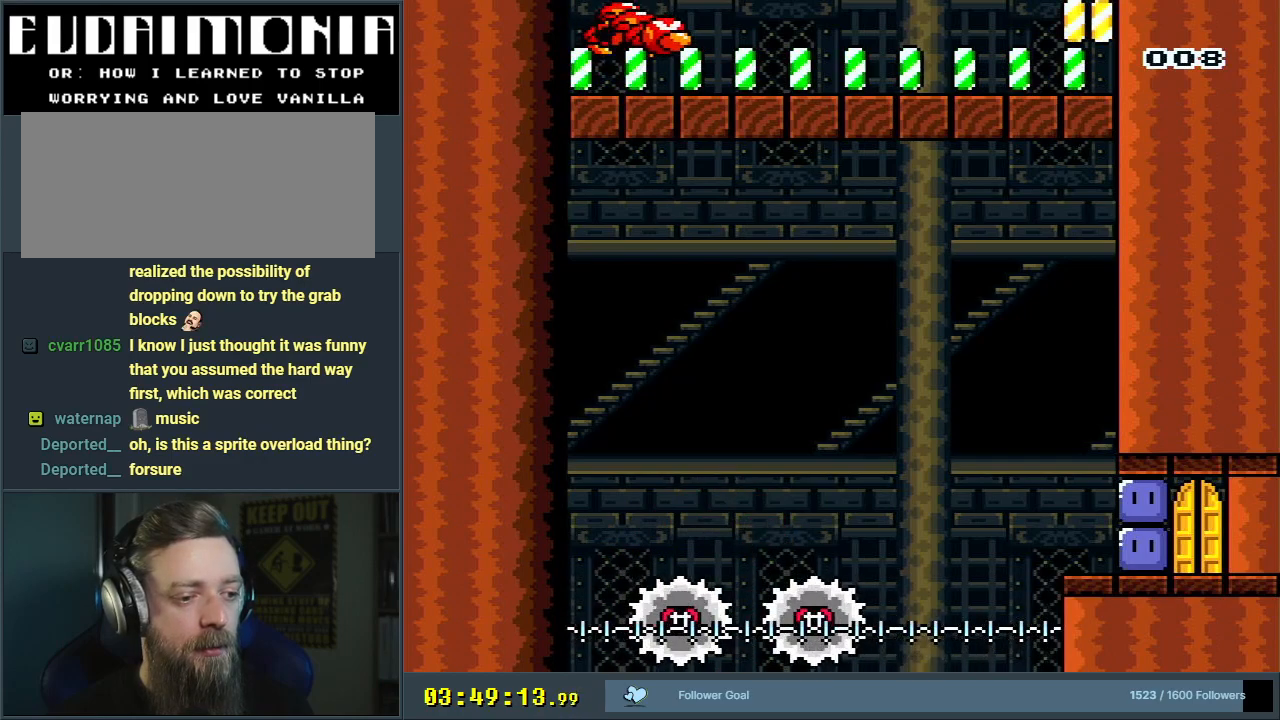
{"buttons": ["A"], "events": [[217, "Y", "up"], [267, "B", "up"], [350, "A", "down"], [417, "A", "up"], [500, "A", "down"]]}
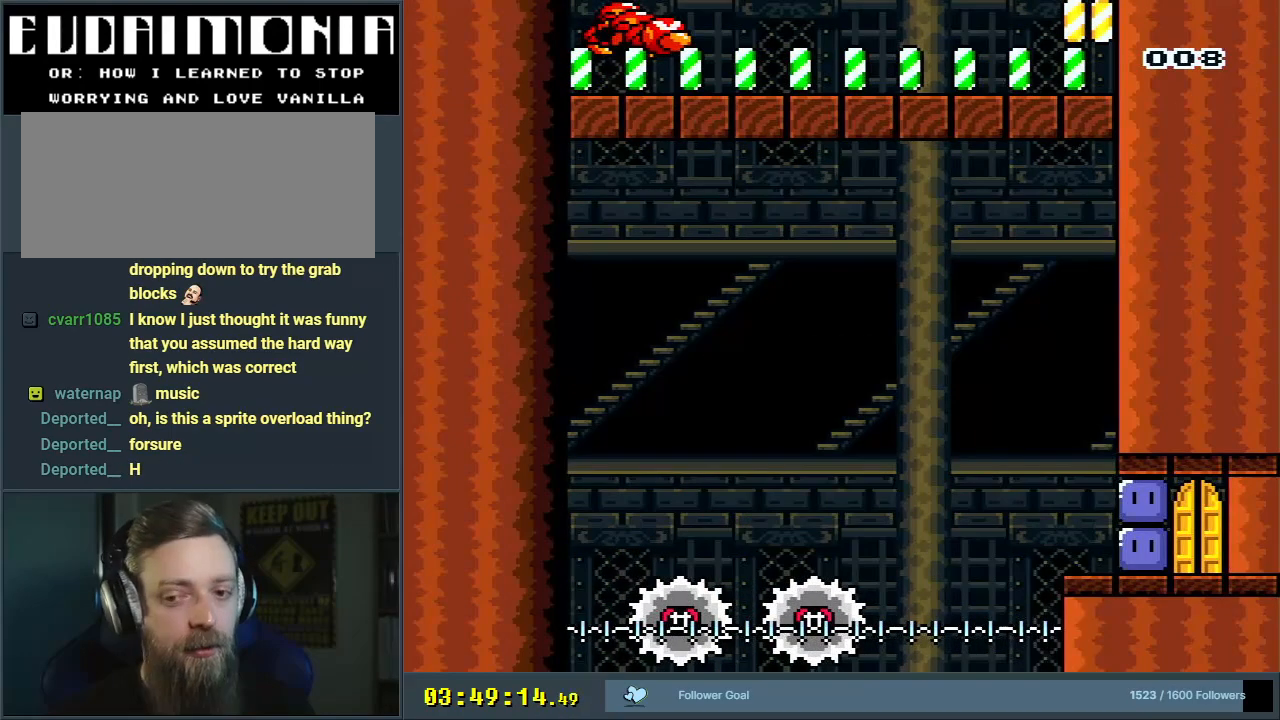
{"buttons": [], "events": [[150, "A", "up"]]}
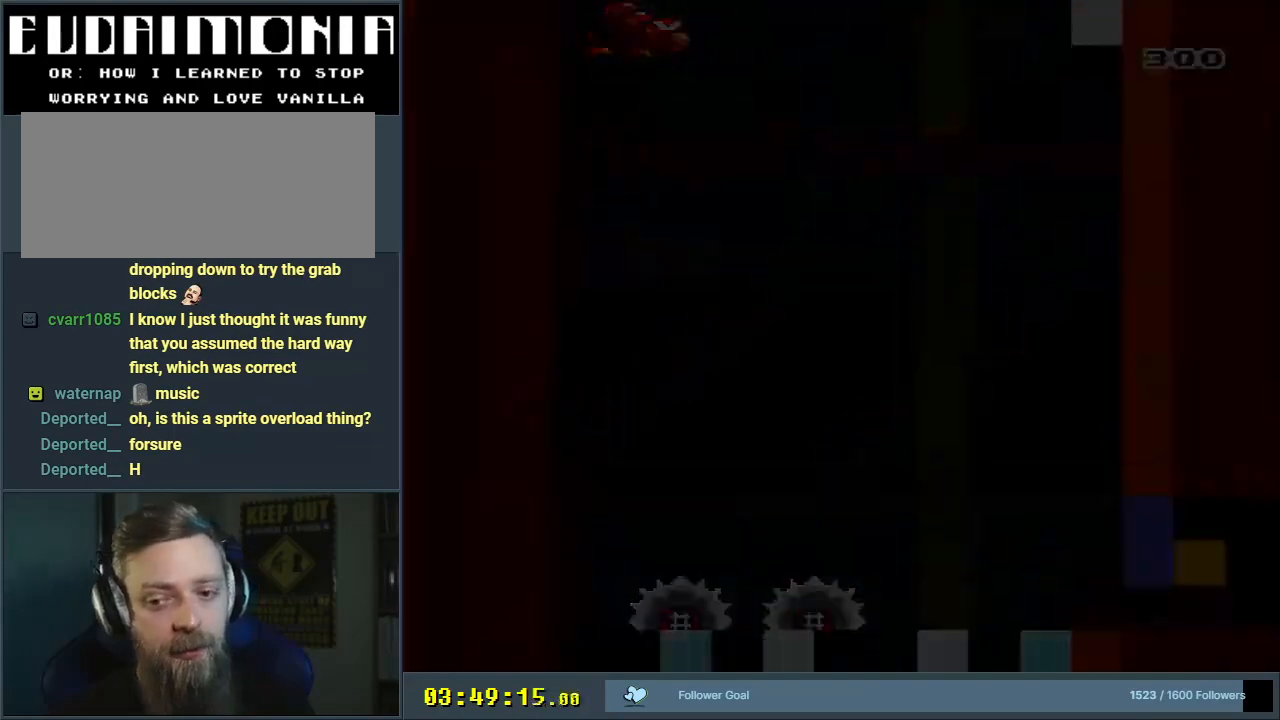
{"buttons": ["B", "Y"], "events": [[417, "Y", "down"], [433, "B", "down"]]}
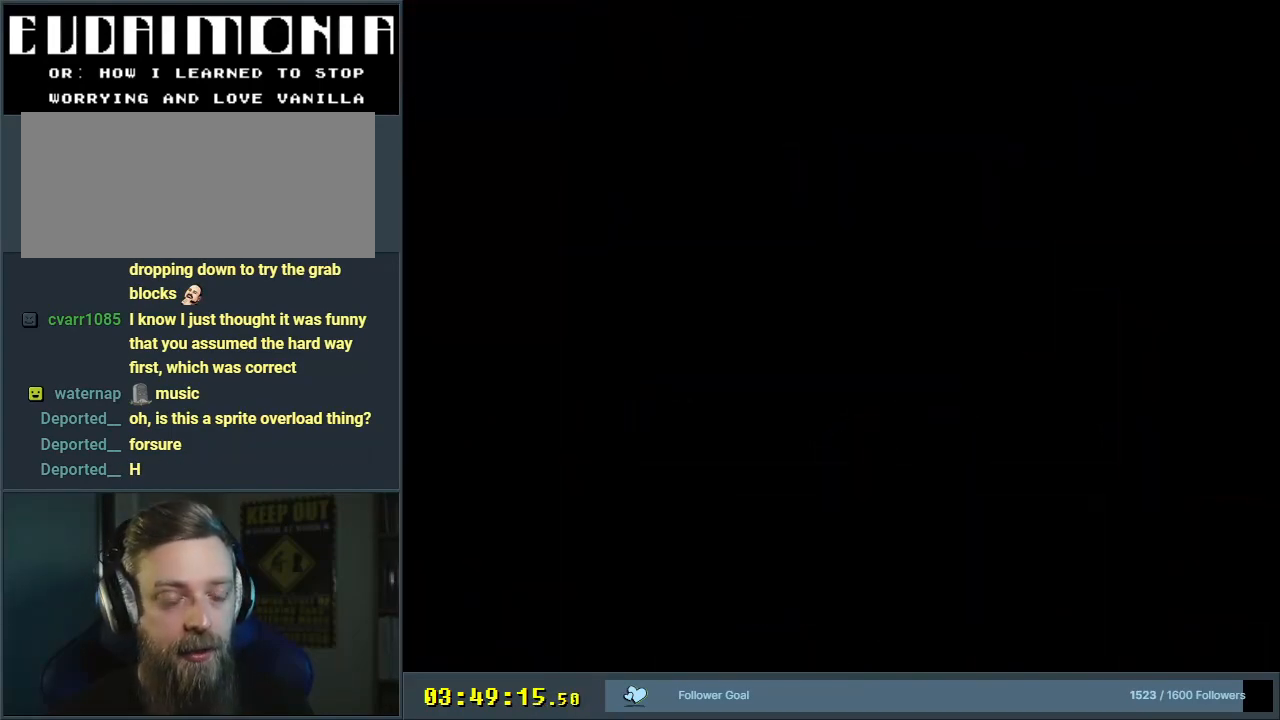
{"buttons": ["B", "Y"], "events": []}
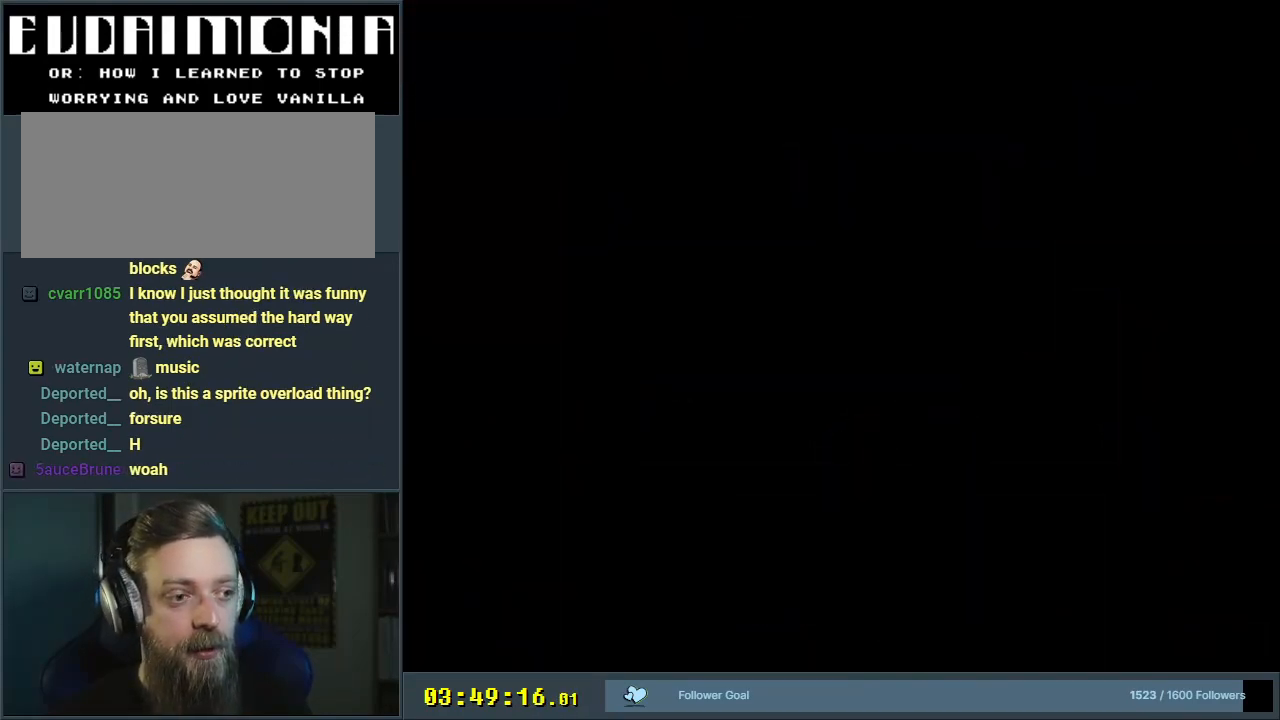
{"buttons": ["Y"], "events": [[33, "B", "up"], [50, "B", "down"], [67, "B", "up"]]}
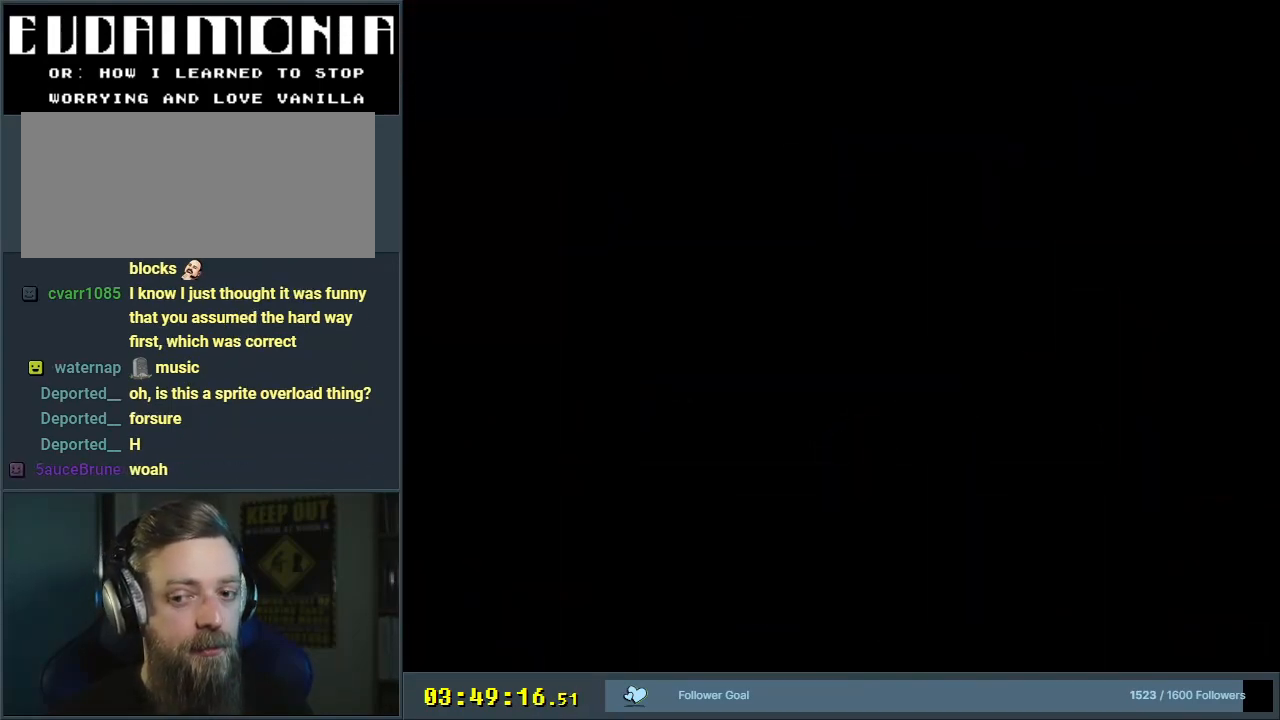
{"buttons": ["B", "Y"], "events": [[467, "B", "down"]]}
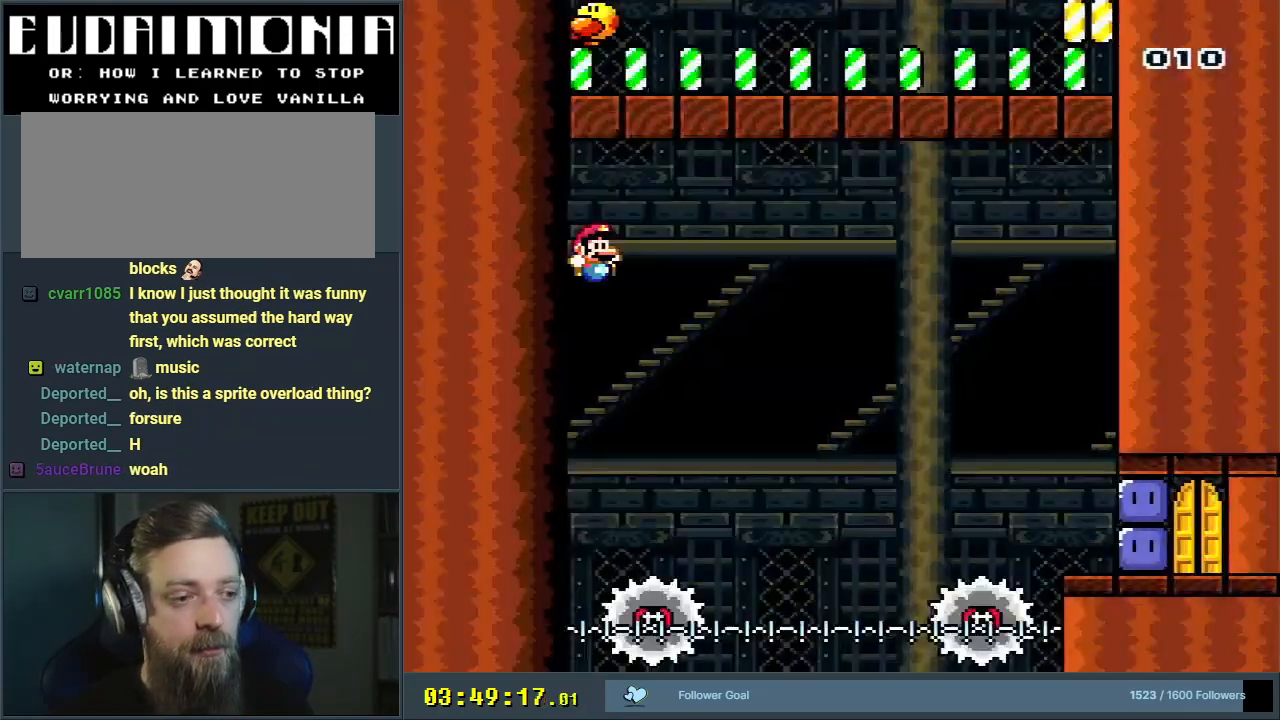
{"buttons": ["B", "Y"], "events": []}
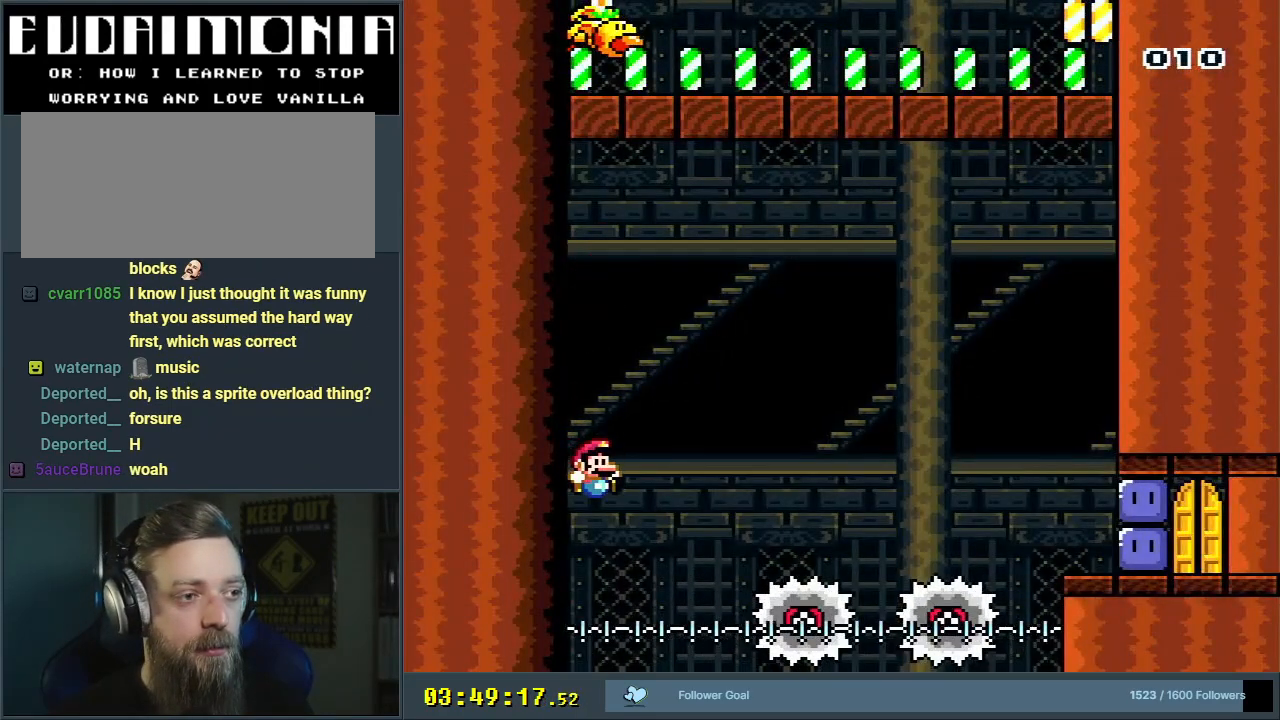
{"buttons": ["B", "Y"], "events": [[33, "DPAD_RIGHT", "down"], [67, "DPAD_RIGHT", "up"]]}
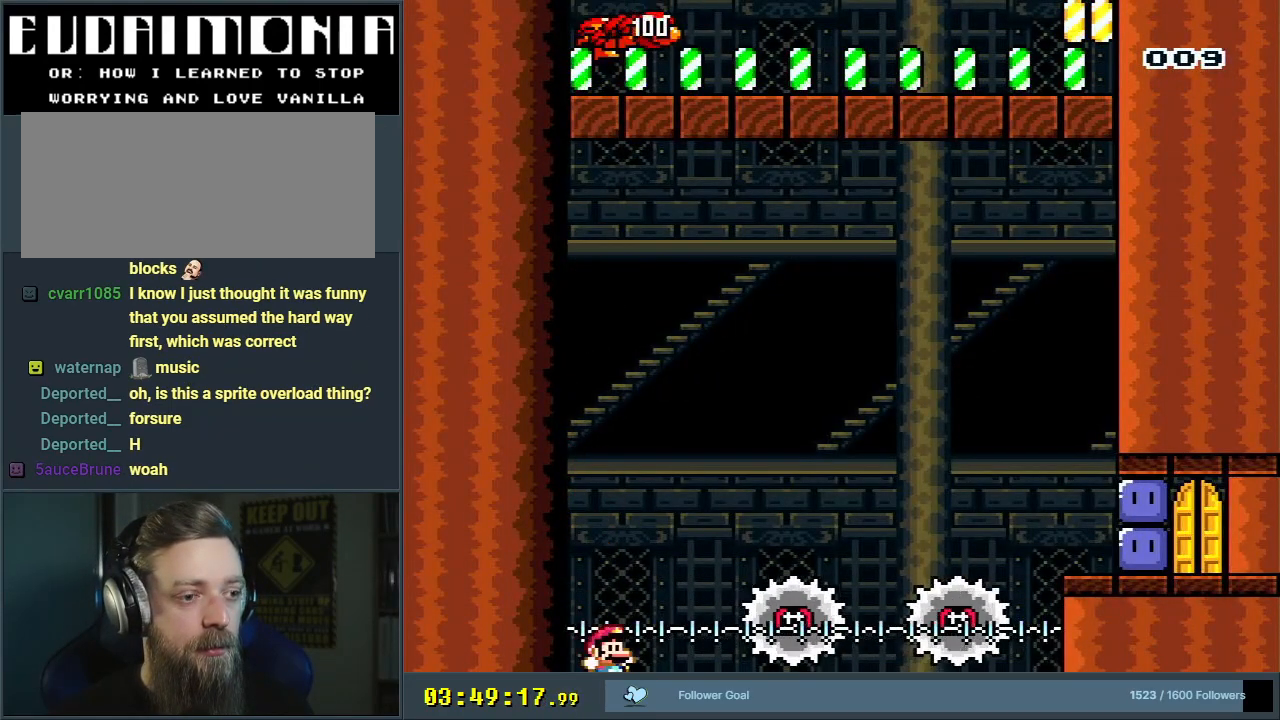
{"buttons": ["B", "Y", "DPAD_LEFT"], "events": [[467, "DPAD_LEFT", "down"]]}
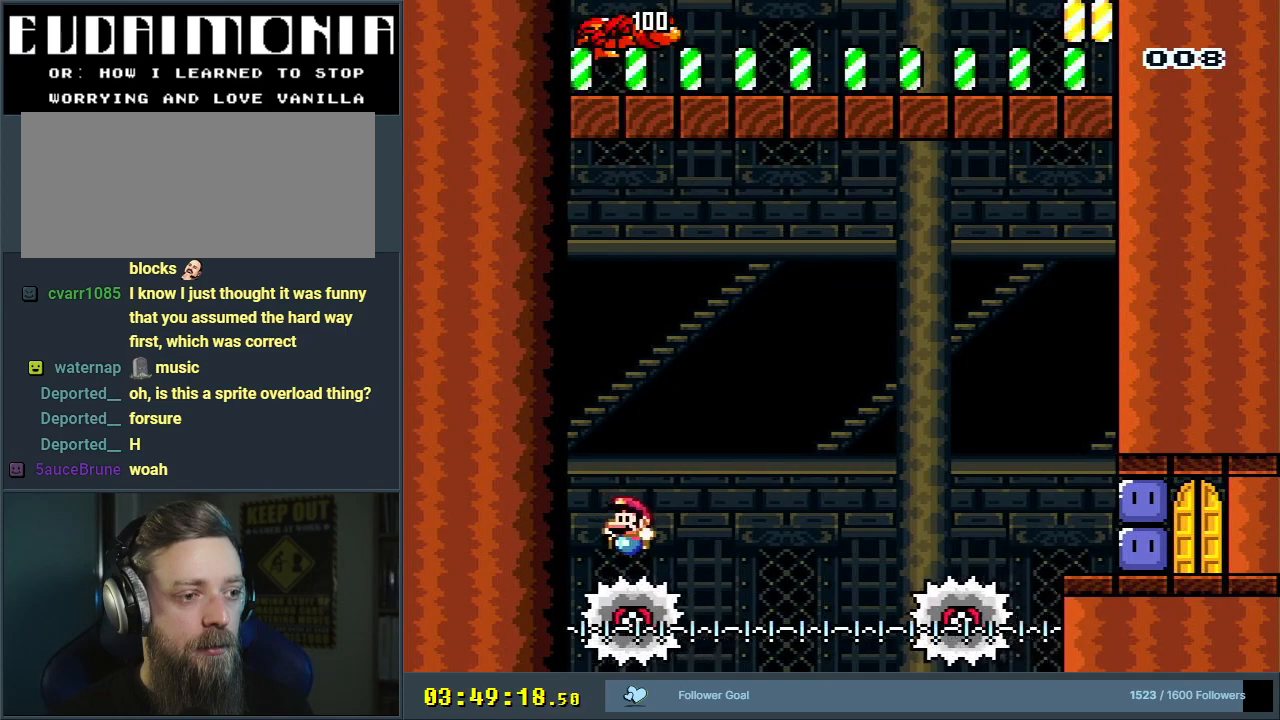
{"buttons": [], "events": [[117, "DPAD_LEFT", "up"], [250, "DPAD_RIGHT", "down"], [317, "DPAD_RIGHT", "up"], [400, "Y", "up"], [433, "B", "up"]]}
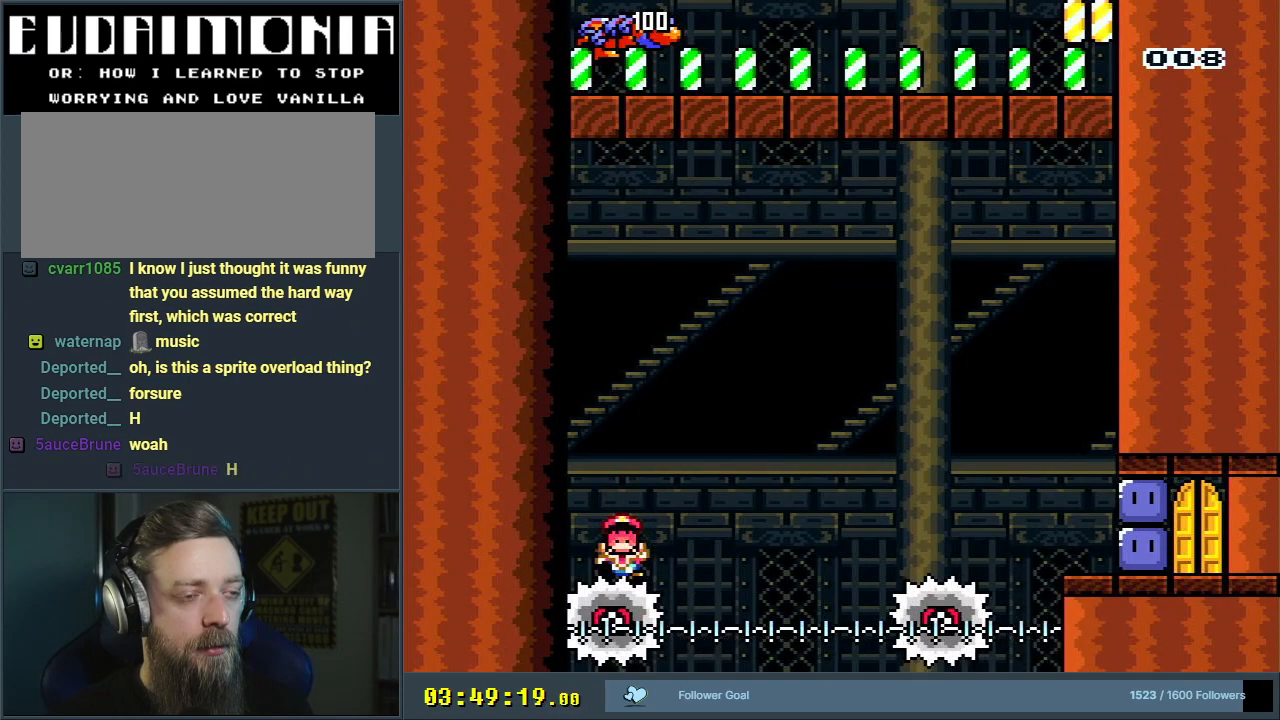
{"buttons": [], "events": [[83, "A", "down"], [183, "A", "up"], [233, "A", "down"], [383, "A", "up"]]}
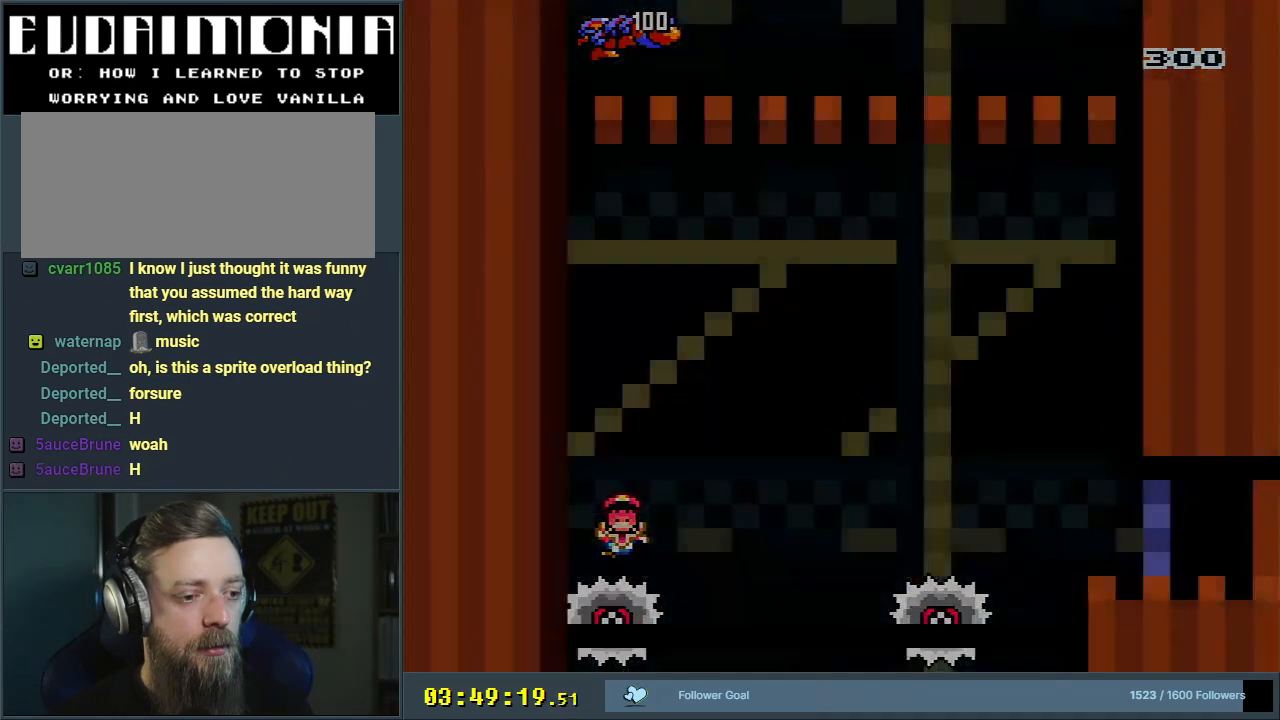
{"buttons": ["B", "Y"], "events": [[117, "Y", "down"], [133, "B", "down"]]}
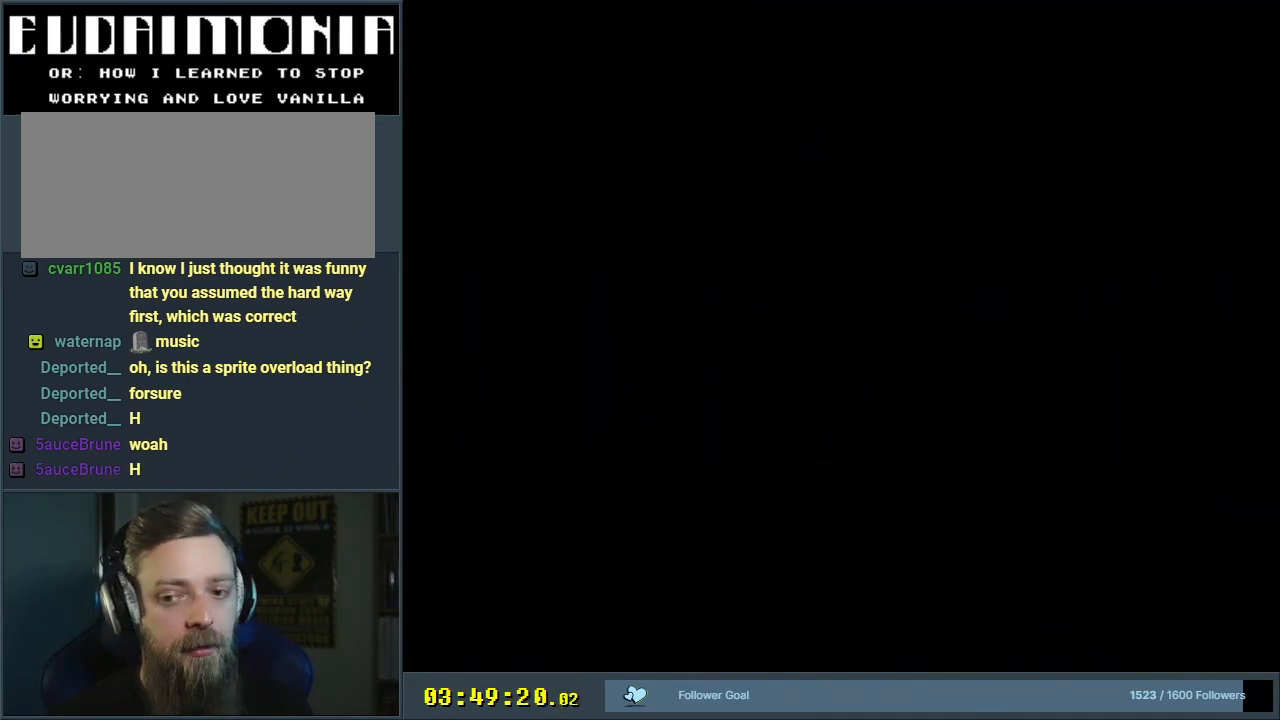
{"buttons": ["Y"], "events": [[17, "B", "up"]]}
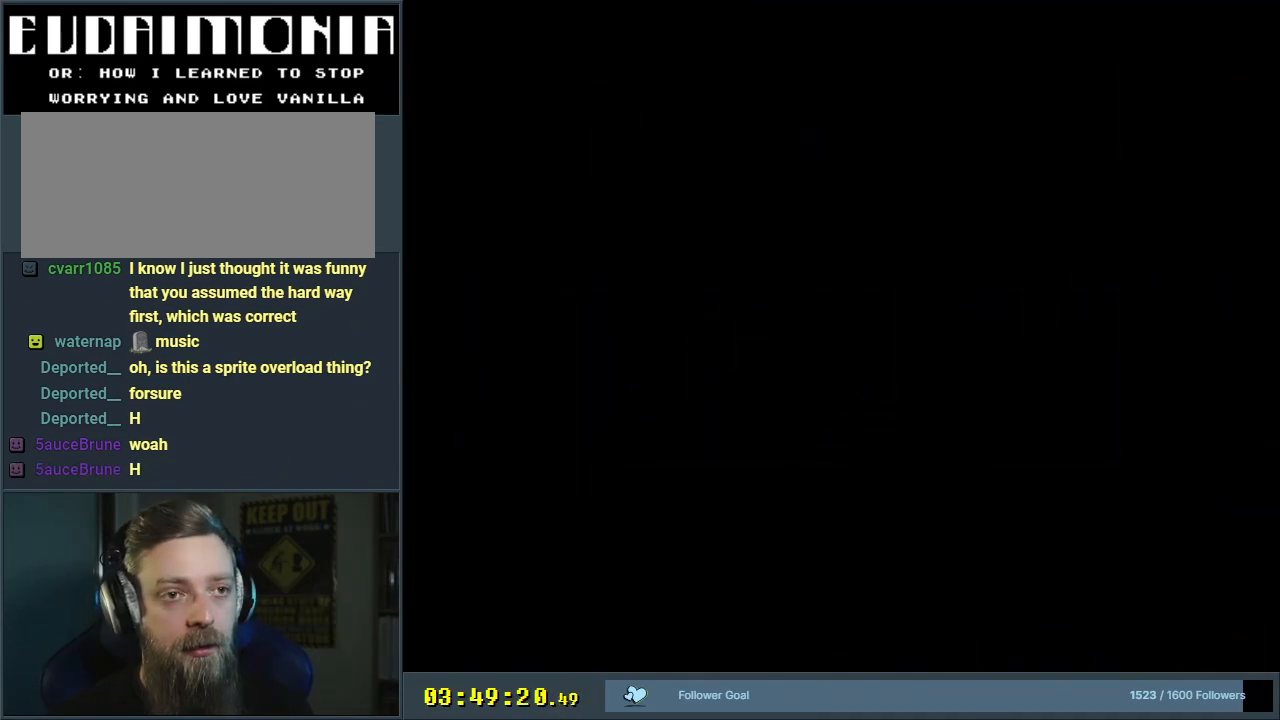
{"buttons": ["B", "Y"], "events": [[167, "B", "down"]]}
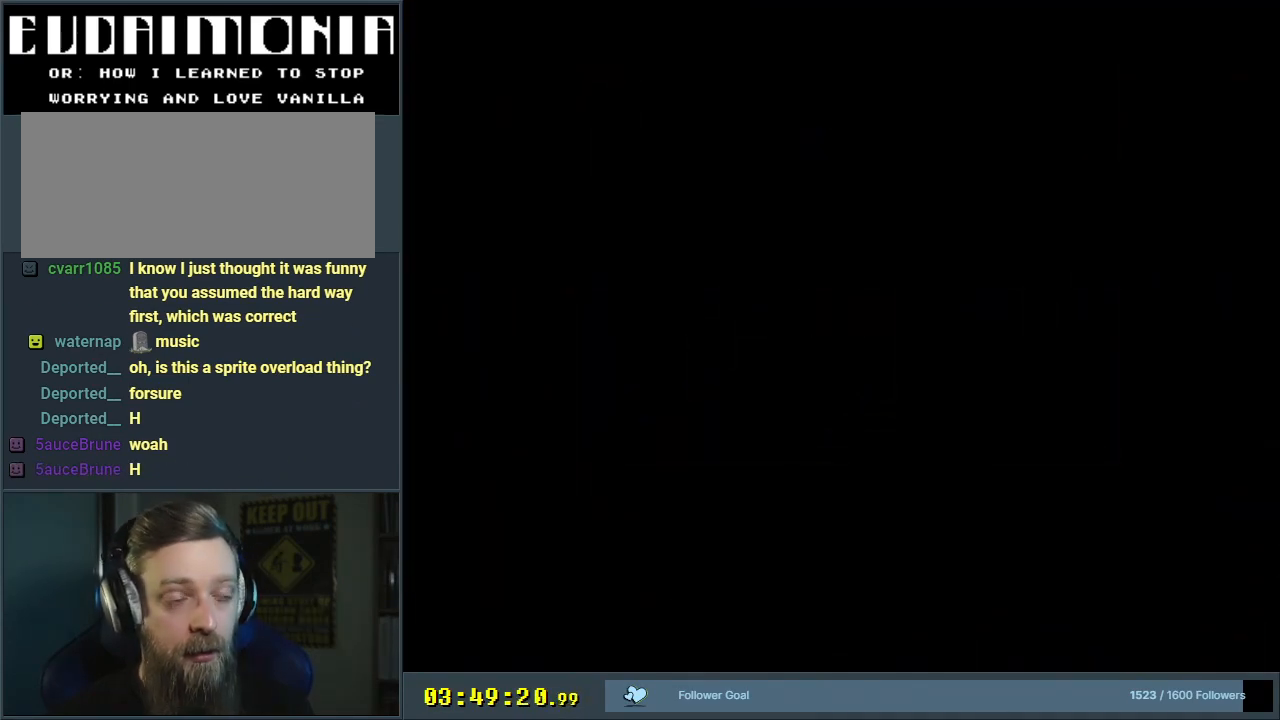
{"buttons": ["B", "Y"], "events": []}
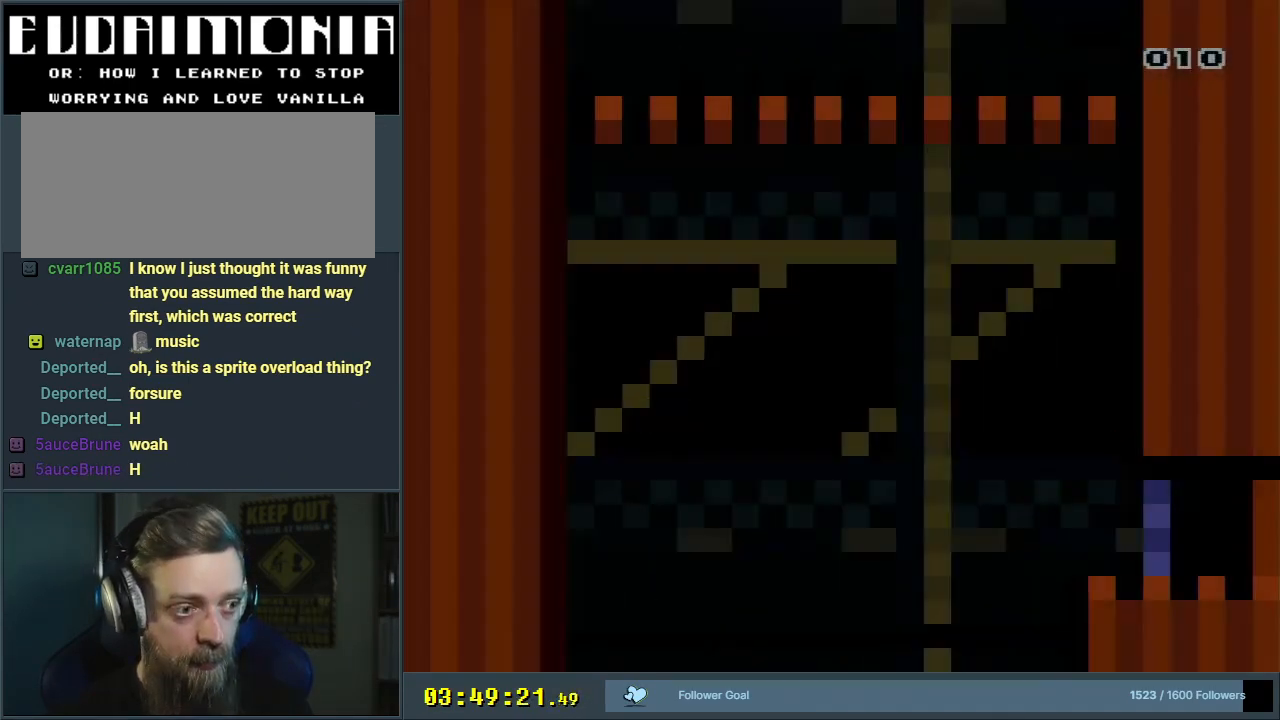
{"buttons": ["B", "Y"], "events": []}
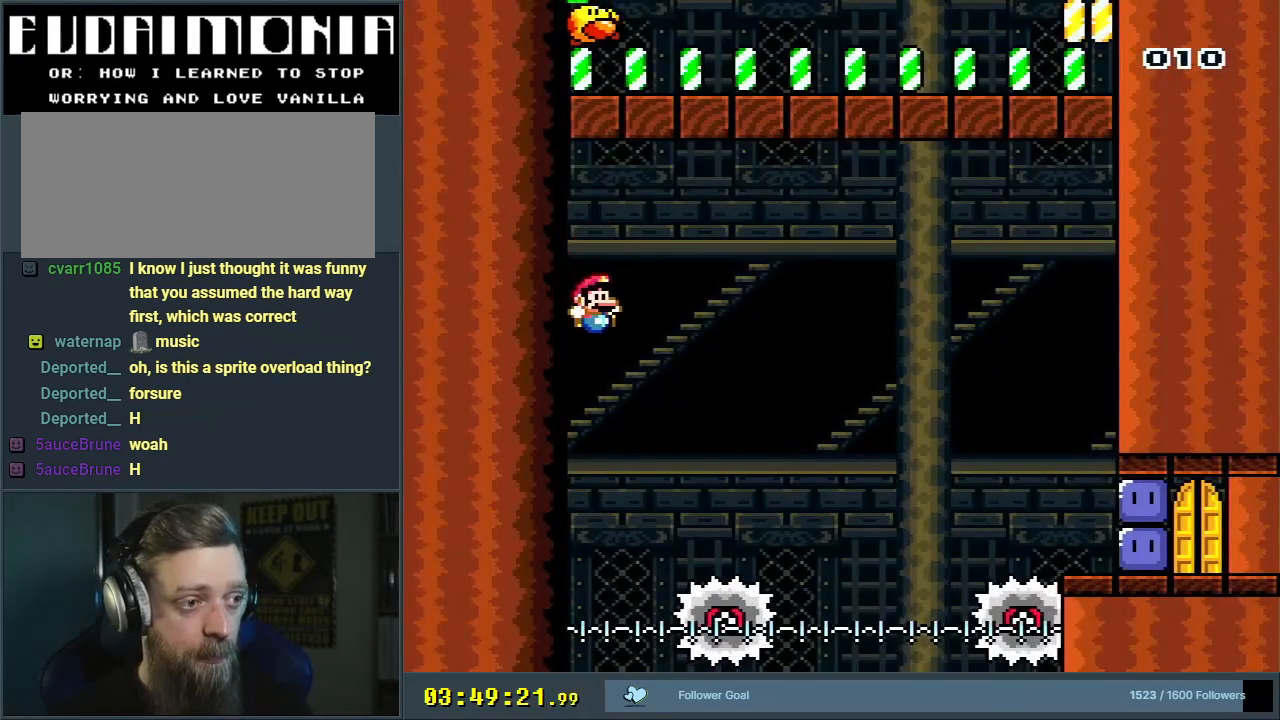
{"buttons": ["B", "Y"], "events": [[117, "DPAD_RIGHT", "down"], [183, "DPAD_RIGHT", "up"]]}
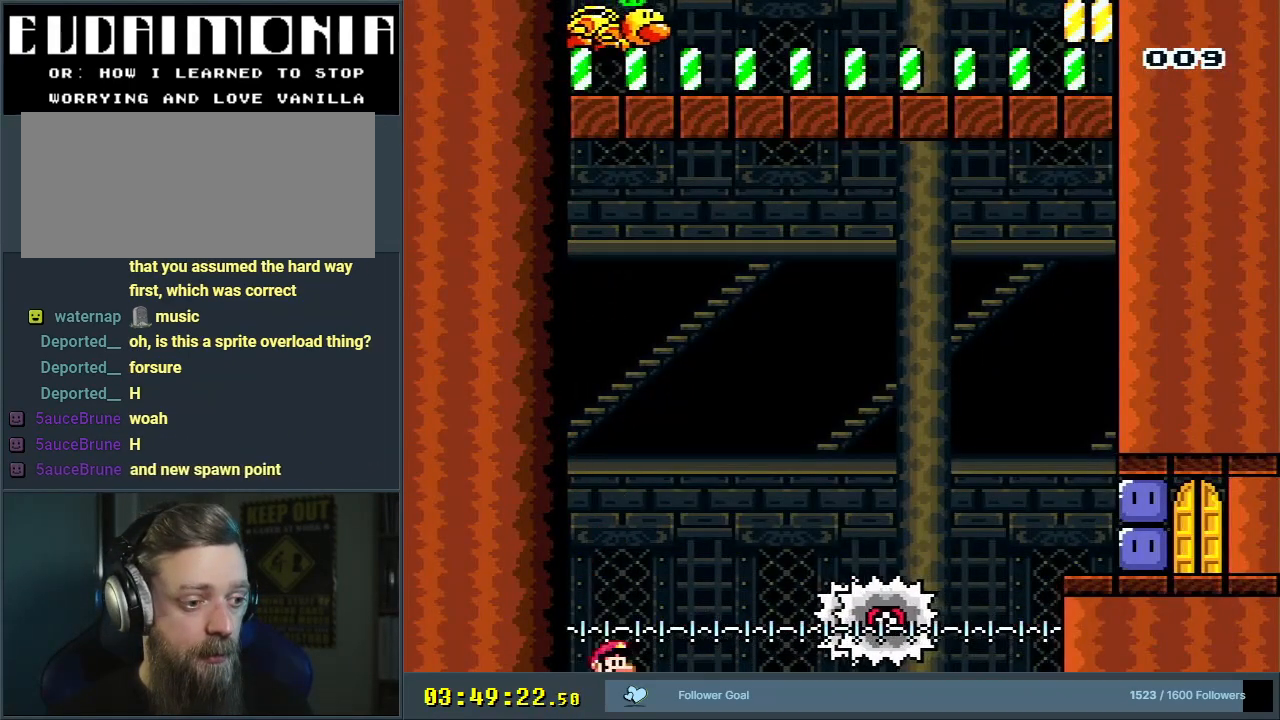
{"buttons": ["B", "Y", "DPAD_RIGHT"], "events": [[133, "DPAD_LEFT", "down"], [250, "DPAD_LEFT", "up"], [317, "DPAD_RIGHT", "down"]]}
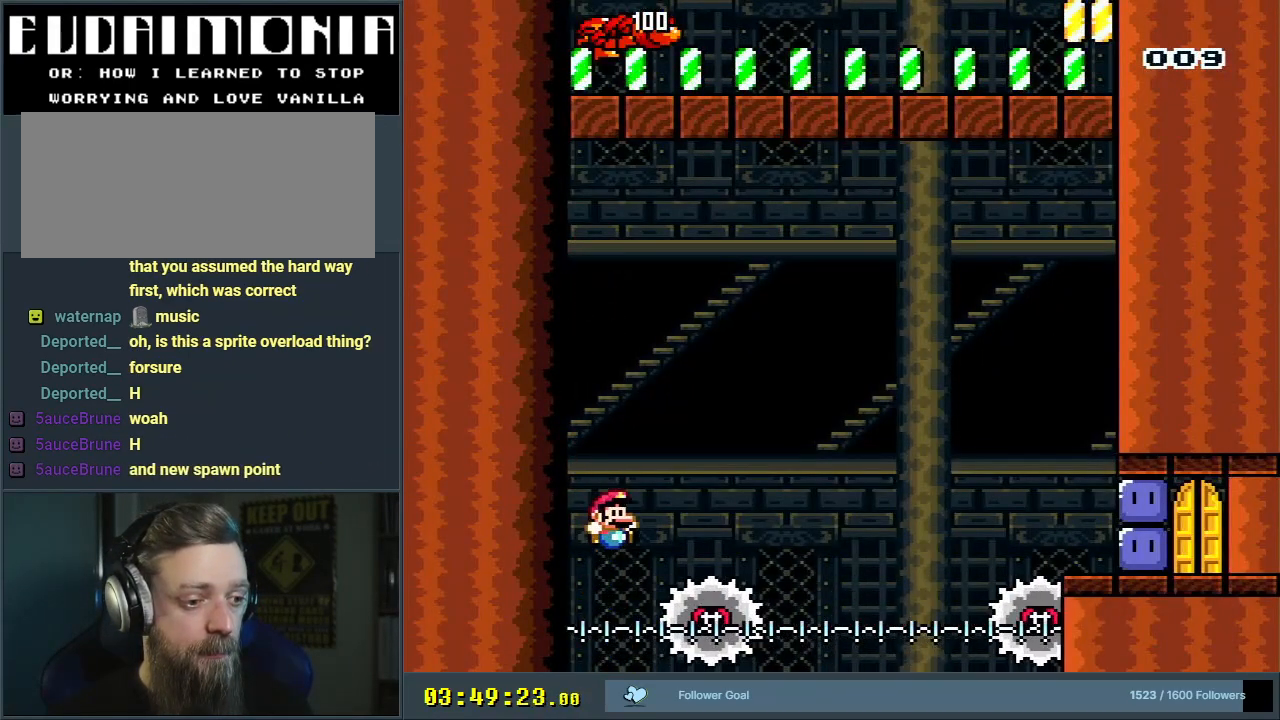
{"buttons": ["B", "Y", "DPAD_LEFT"], "events": [[167, "DPAD_RIGHT", "up"], [250, "B", "up"], [267, "DPAD_LEFT", "down"], [400, "B", "down"]]}
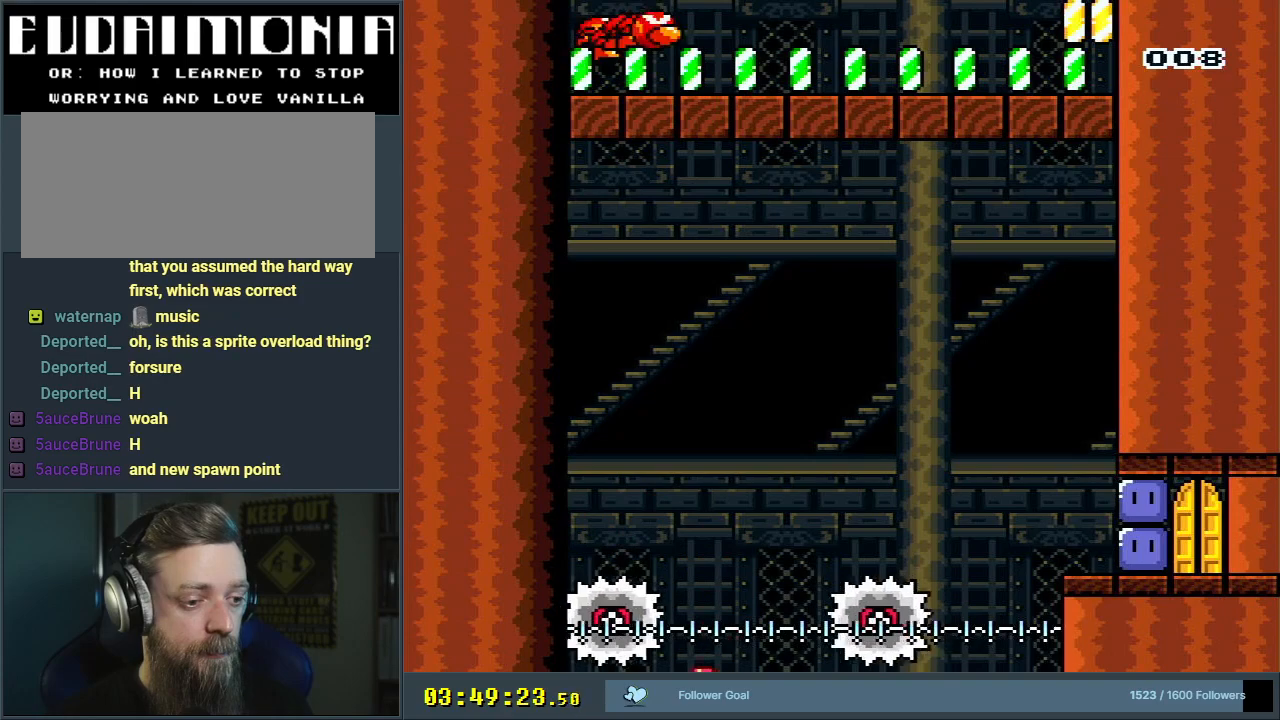
{"buttons": ["Y", "DPAD_RIGHT"], "events": [[133, "B", "up"], [300, "DPAD_LEFT", "up"], [383, "DPAD_RIGHT", "down"]]}